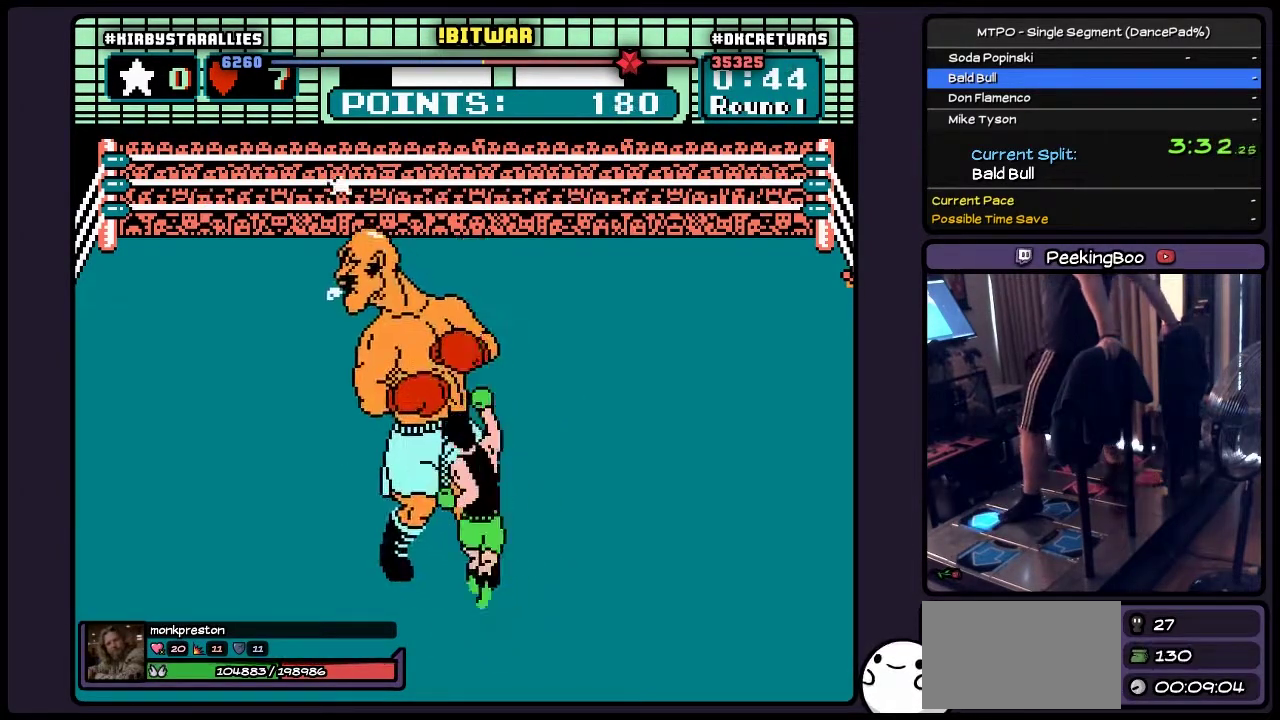
Gameplay with a controller (Nintendo layout); each line is a JSON object with the inputs held at the frame after it. "events" lists button and stick changes between this image and that frame as [ms after this image, input, new state], when the widget could be followed in between. Not read: L3 R3.
{"buttons": ["DPAD_UP"], "events": [[150, "B", "down"], [400, "B", "up"]]}
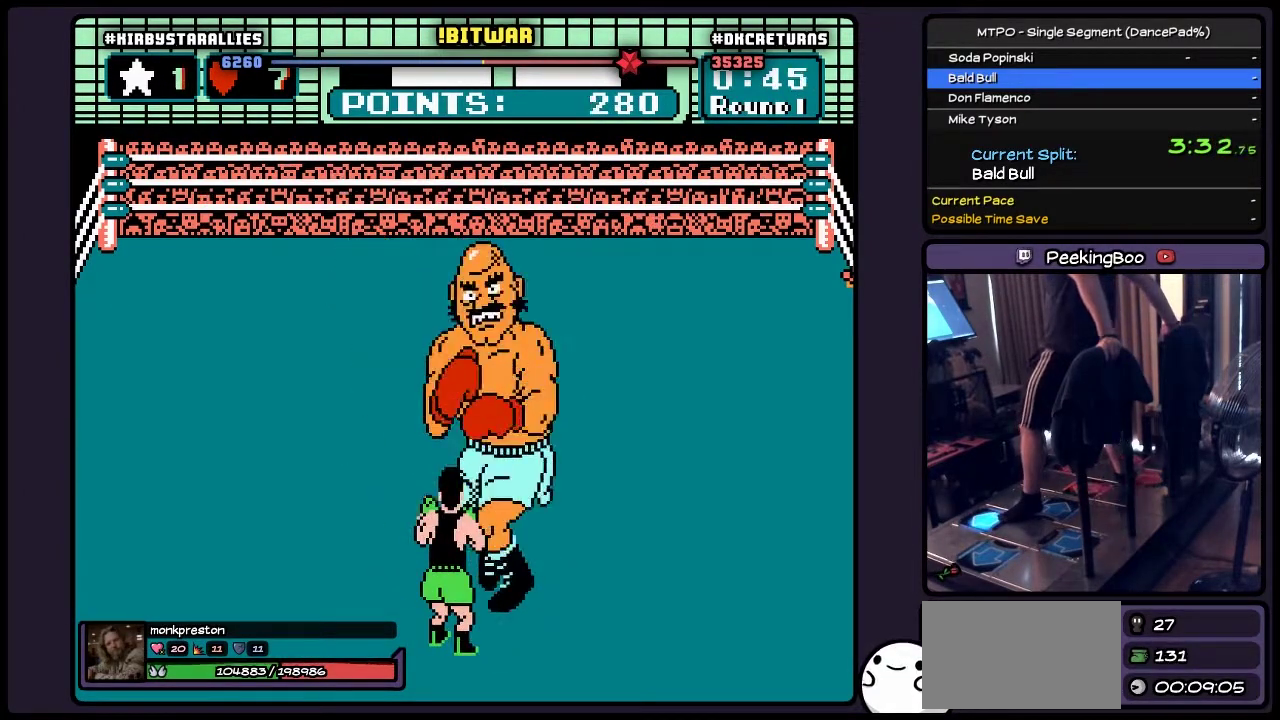
{"buttons": [], "events": [[433, "DPAD_UP", "up"]]}
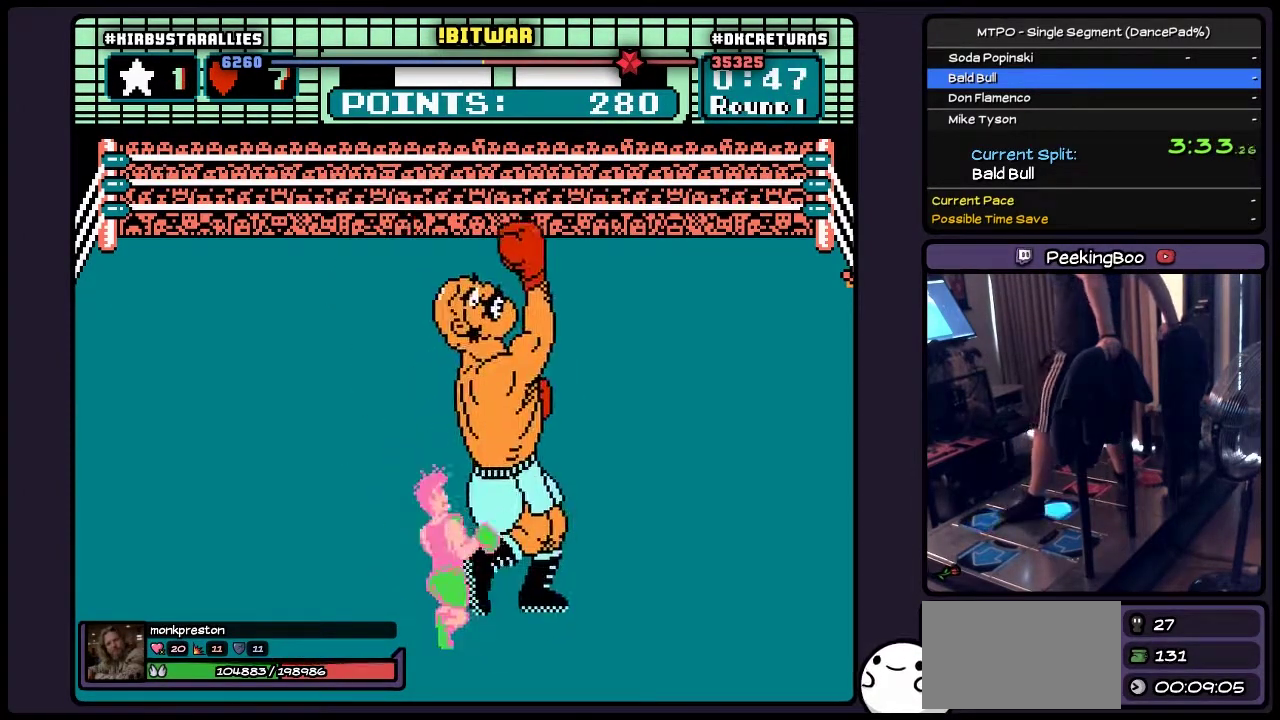
{"buttons": [], "events": [[100, "DPAD_RIGHT", "down"], [350, "DPAD_RIGHT", "up"]]}
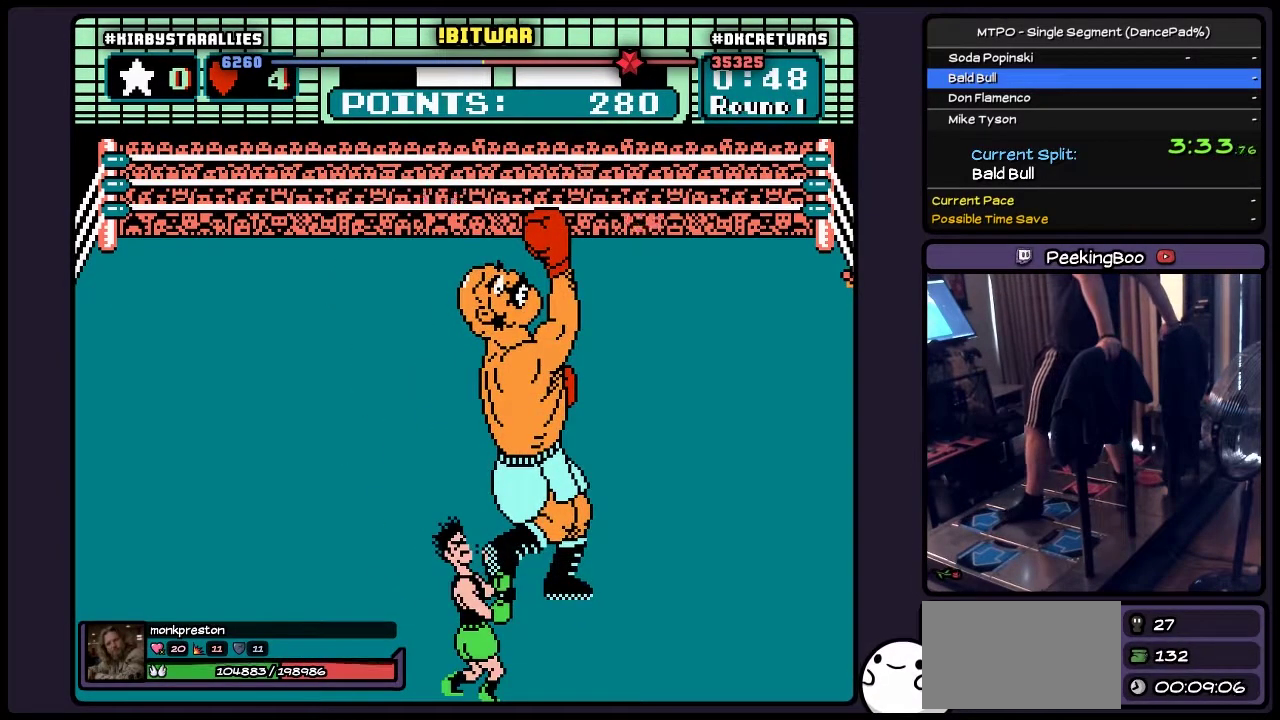
{"buttons": ["DPAD_RIGHT"], "events": [[267, "DPAD_RIGHT", "down"]]}
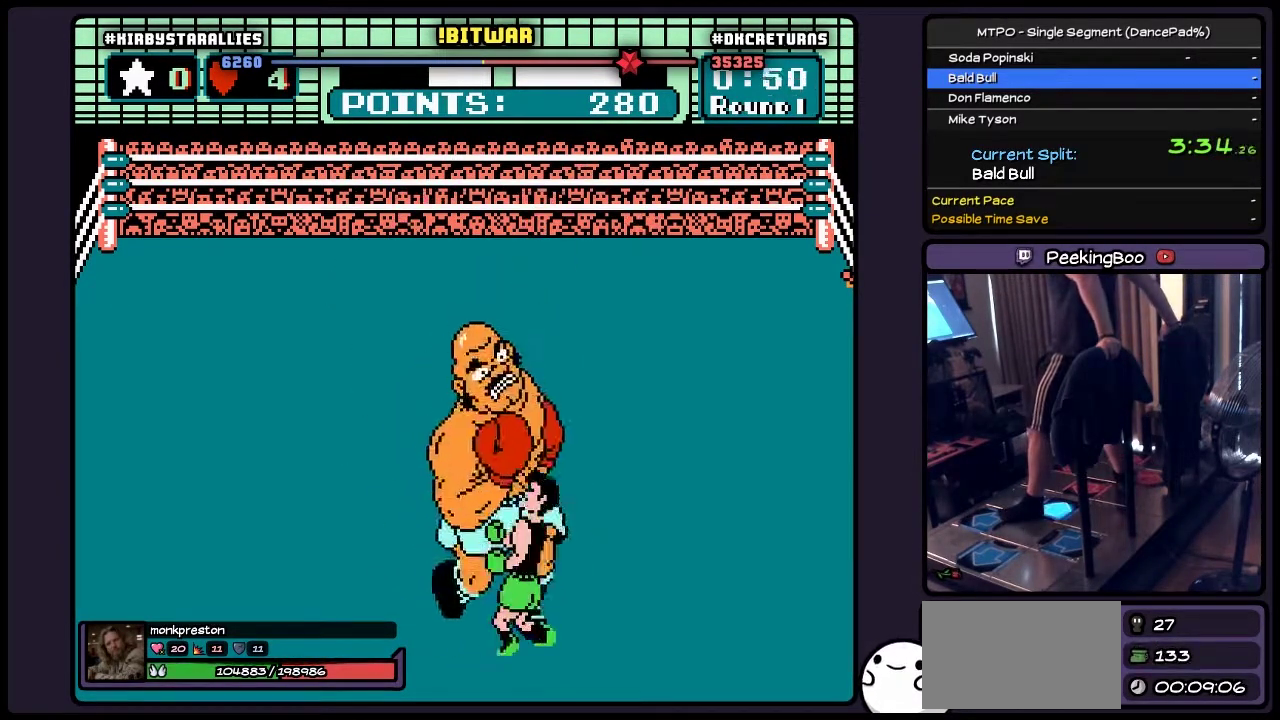
{"buttons": ["DPAD_UP"], "events": [[267, "DPAD_RIGHT", "up"], [433, "DPAD_UP", "down"]]}
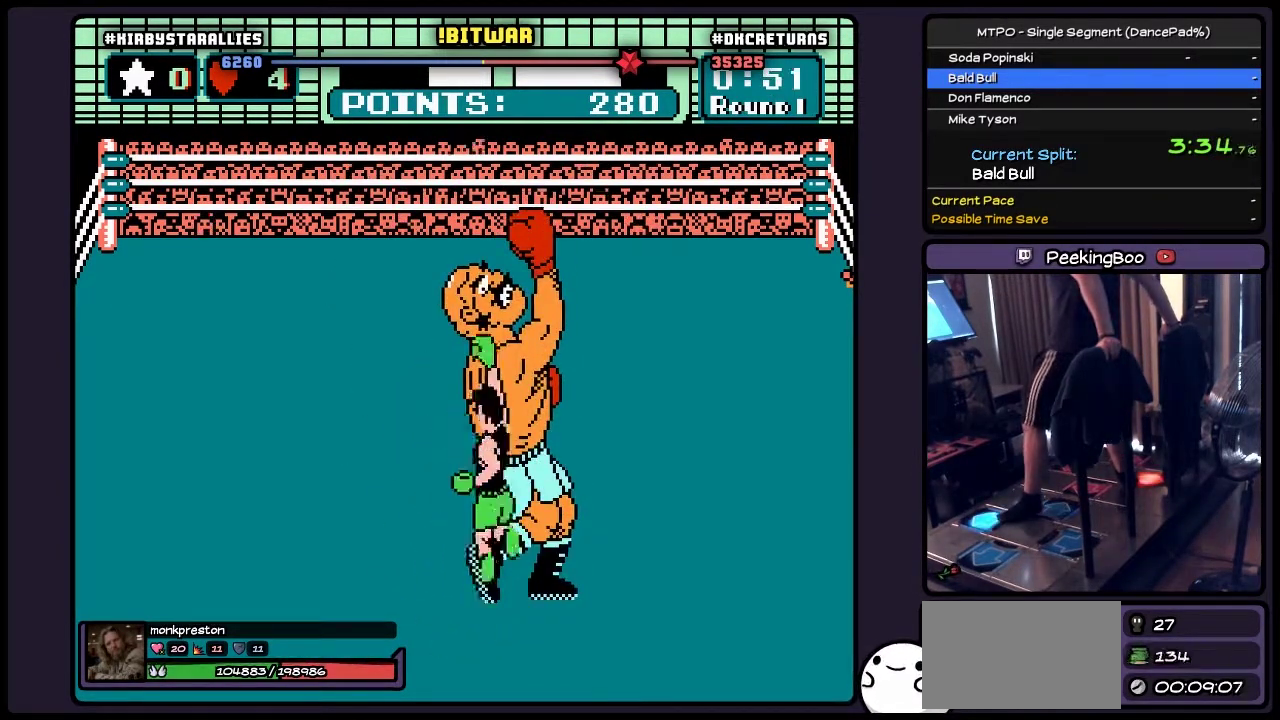
{"buttons": ["B", "DPAD_UP"], "events": [[67, "A", "down"], [267, "A", "up"], [433, "B", "down"]]}
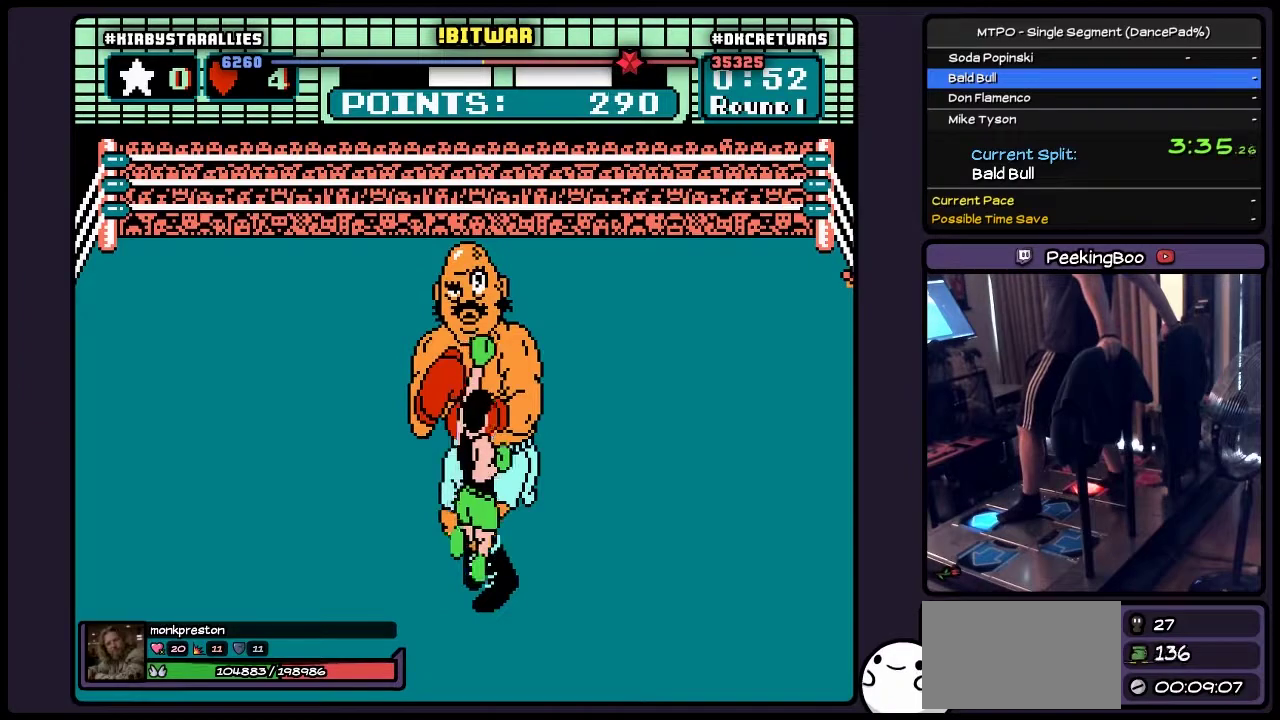
{"buttons": ["A", "DPAD_UP"], "events": [[150, "B", "up"], [317, "A", "down"]]}
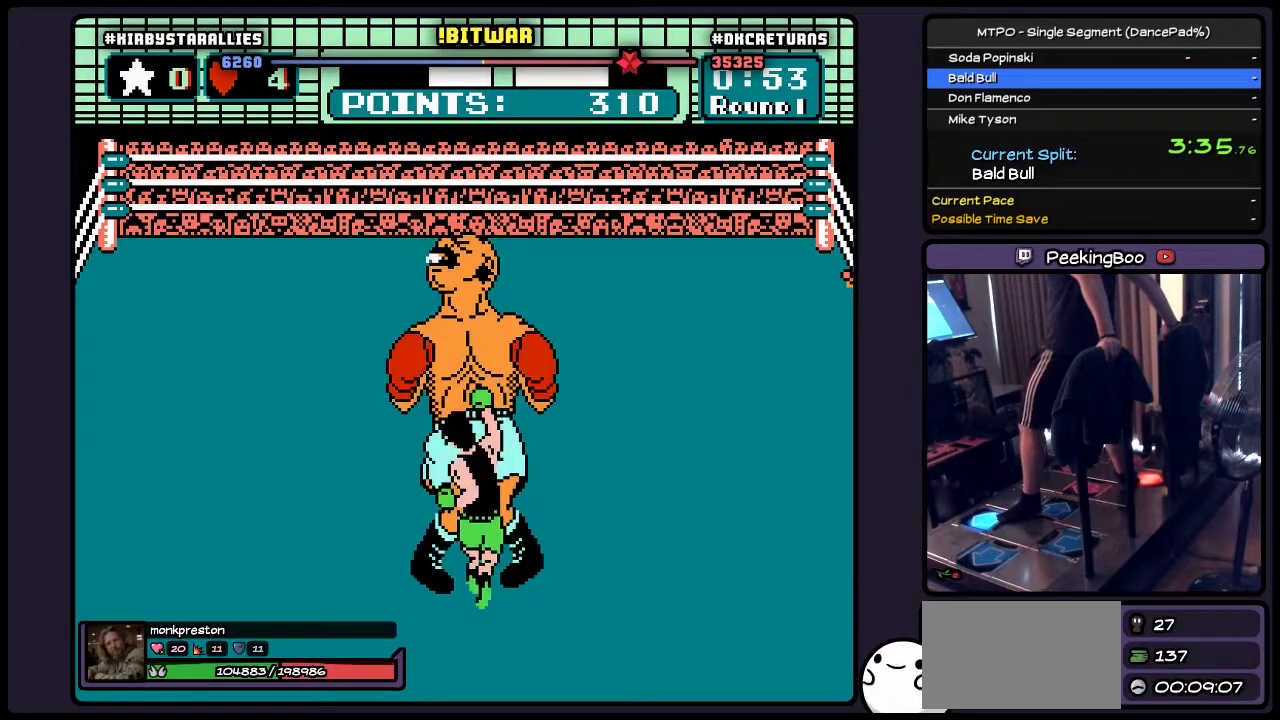
{"buttons": ["DPAD_UP"], "events": [[100, "A", "up"], [267, "B", "down"], [483, "B", "up"]]}
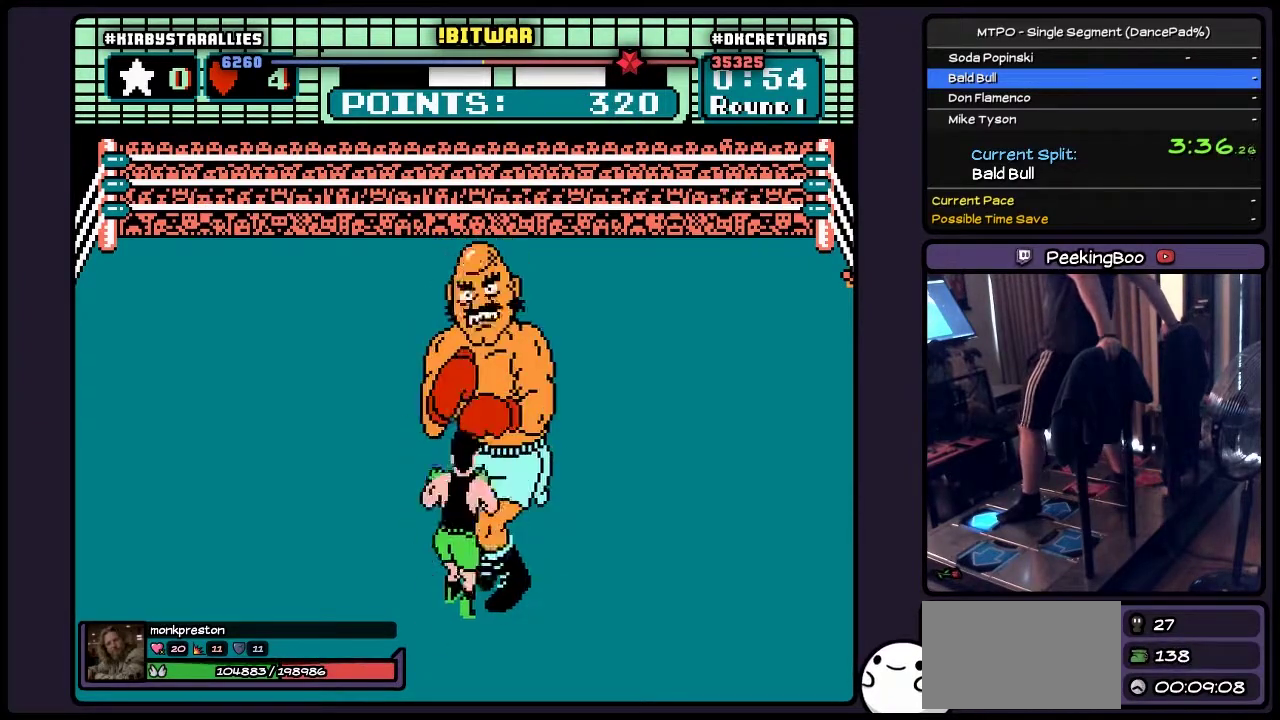
{"buttons": ["A", "DPAD_UP"], "events": [[183, "A", "down"]]}
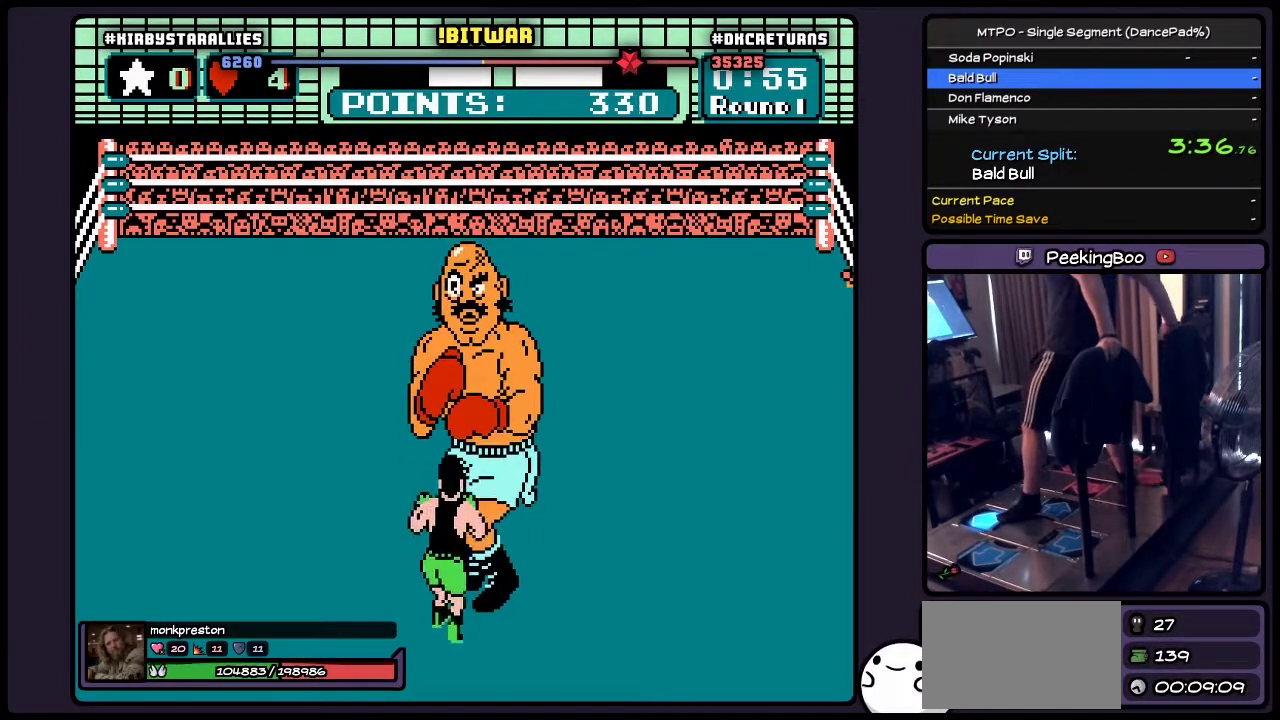
{"buttons": [], "events": [[17, "A", "up"], [233, "DPAD_UP", "up"]]}
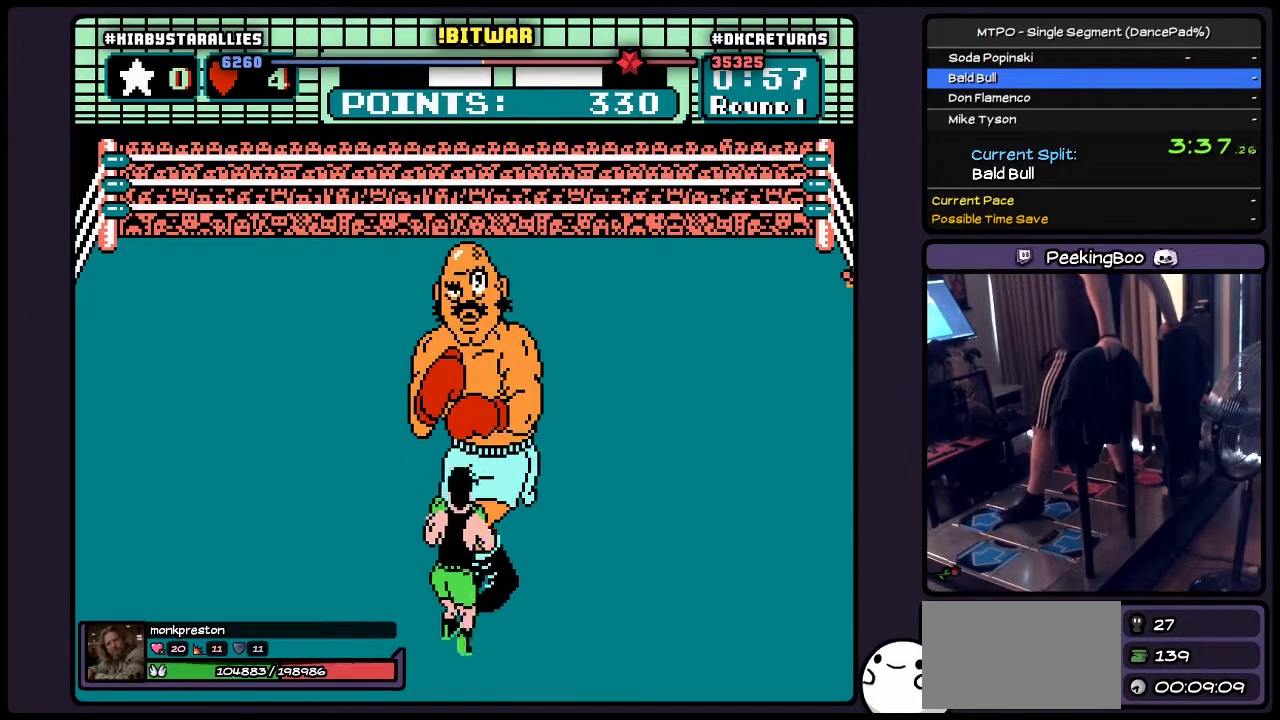
{"buttons": ["A", "DPAD_UP"], "events": [[100, "DPAD_UP", "down"], [267, "A", "down"]]}
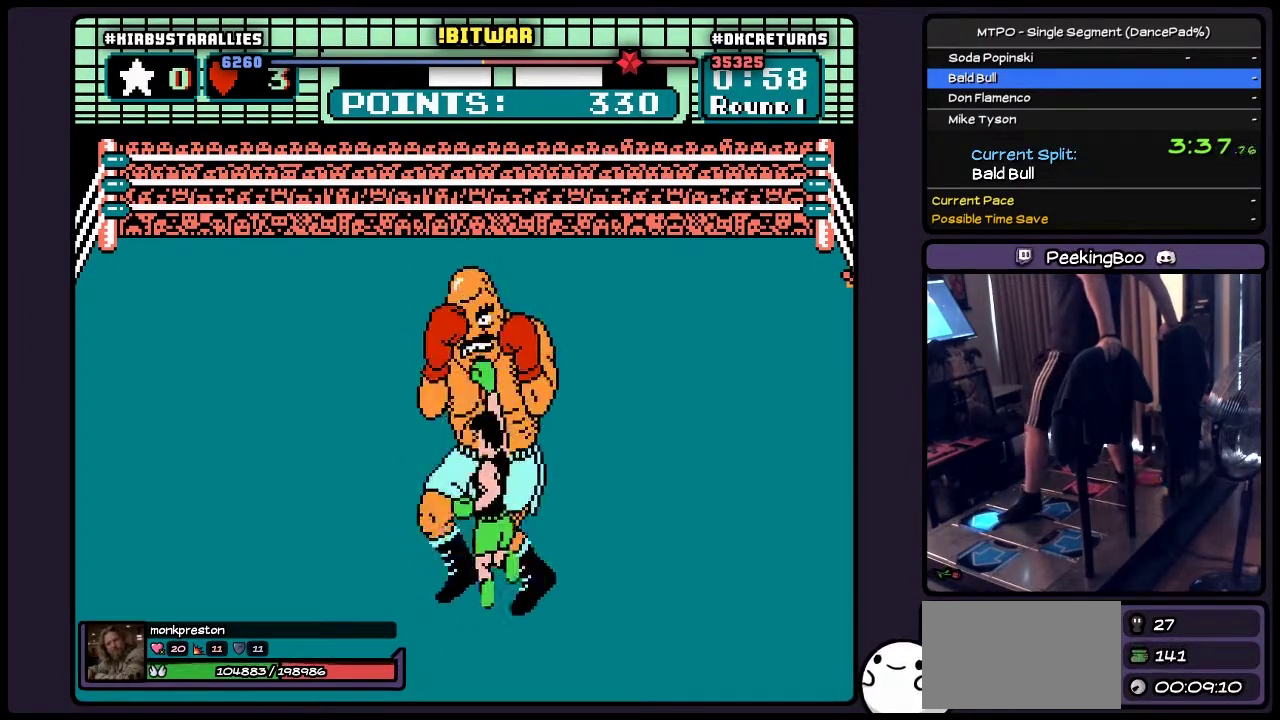
{"buttons": ["DPAD_RIGHT"], "events": [[17, "A", "up"], [317, "DPAD_UP", "up"], [483, "DPAD_RIGHT", "down"]]}
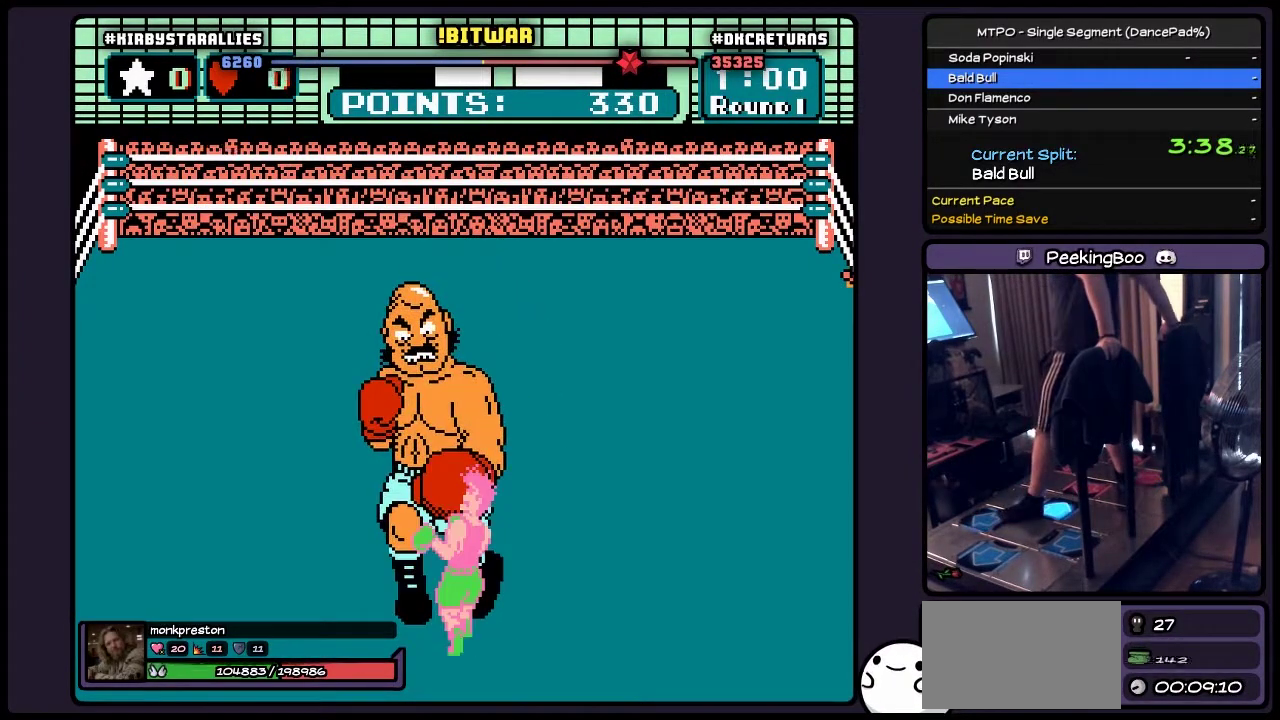
{"buttons": [], "events": [[317, "DPAD_RIGHT", "up"]]}
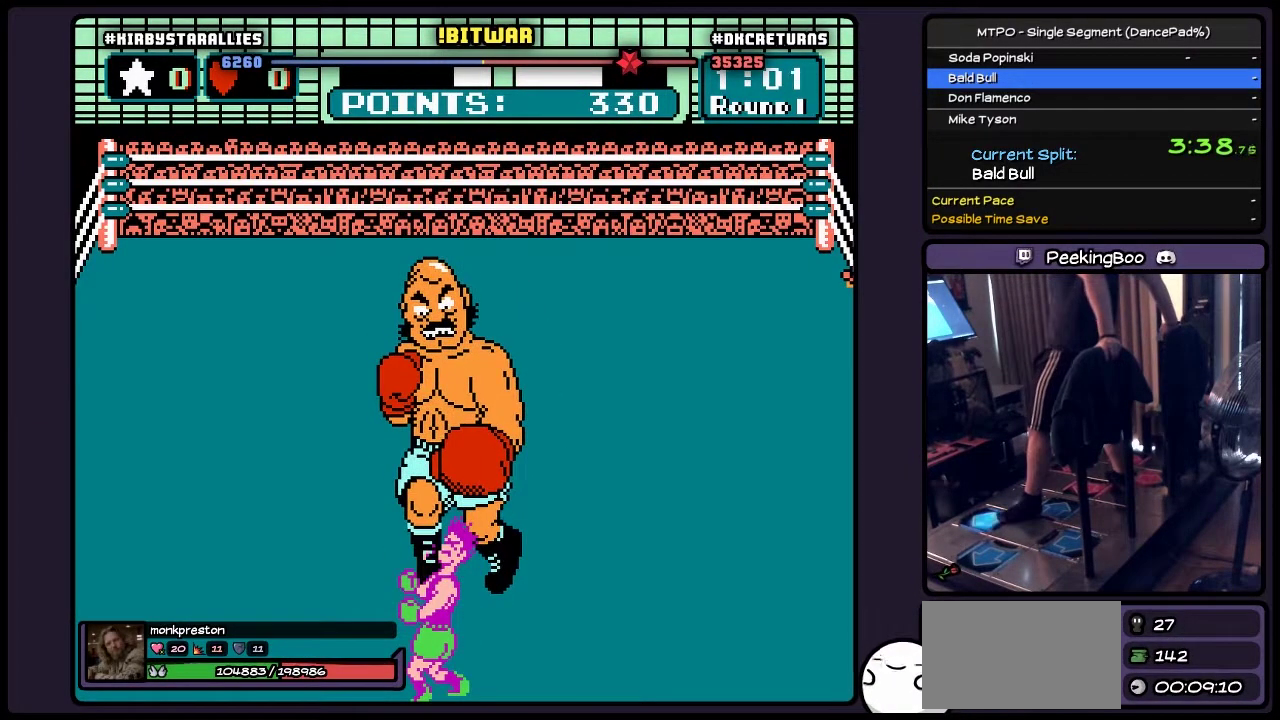
{"buttons": ["DPAD_RIGHT"], "events": [[67, "DPAD_UP", "down"], [233, "DPAD_UP", "up"], [400, "DPAD_RIGHT", "down"]]}
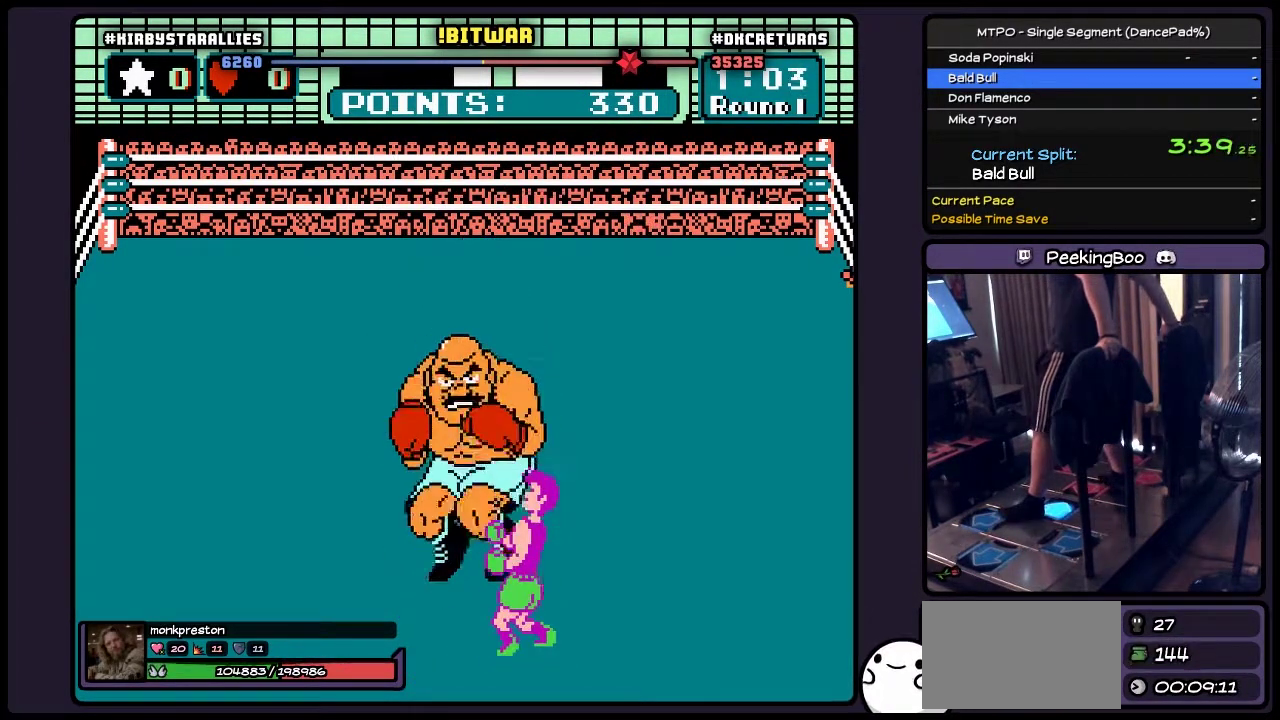
{"buttons": ["DPAD_RIGHT"], "events": [[267, "DPAD_RIGHT", "up"], [433, "DPAD_RIGHT", "down"]]}
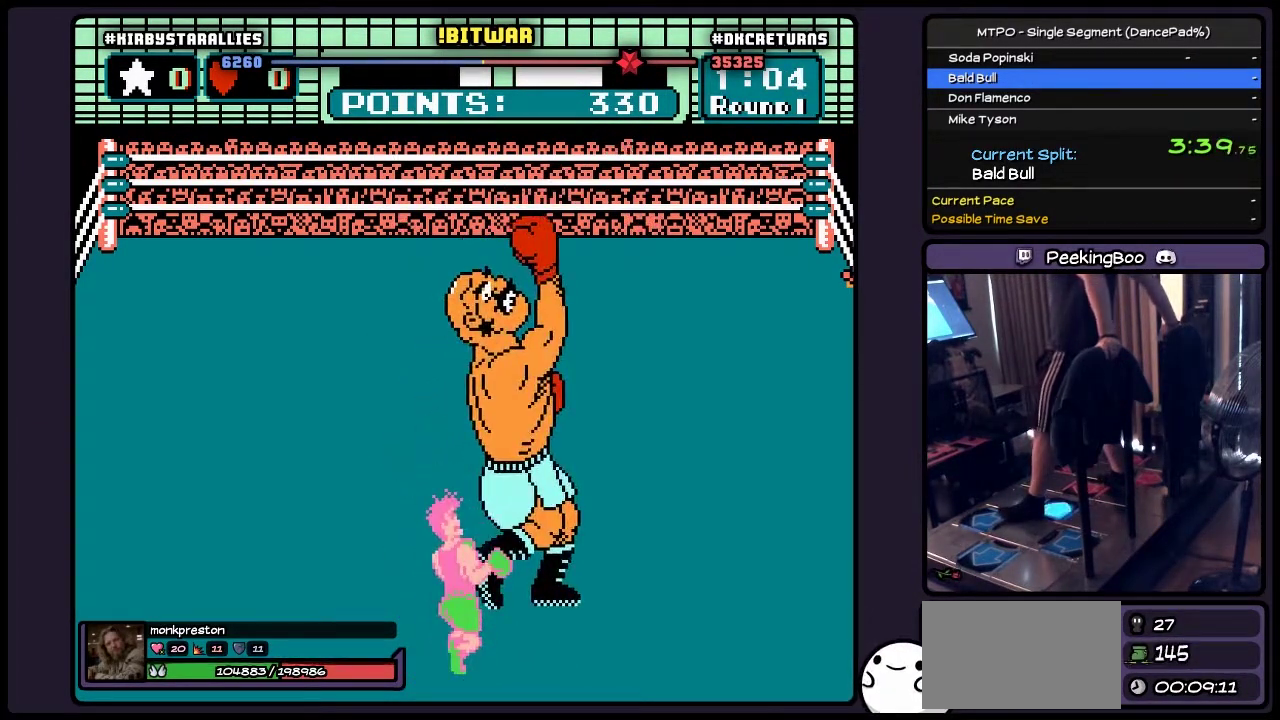
{"buttons": [], "events": [[317, "DPAD_RIGHT", "up"]]}
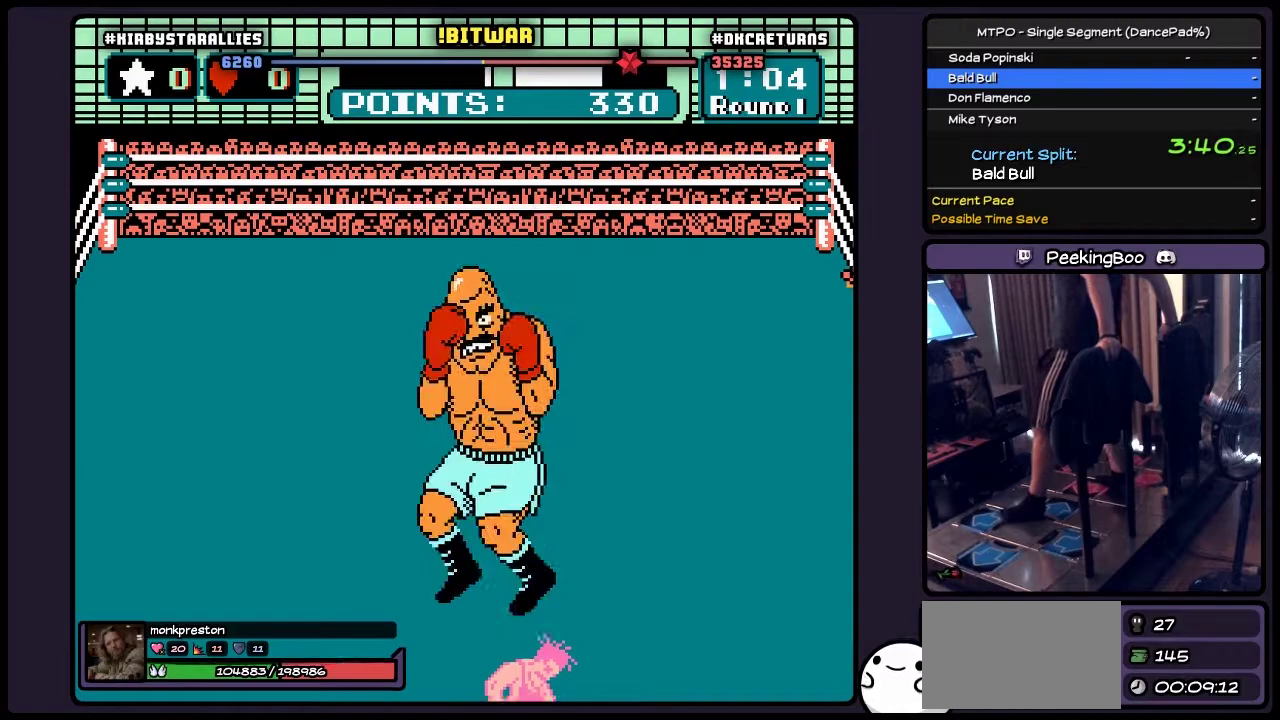
{"buttons": ["DPAD_RIGHT"], "events": [[433, "DPAD_RIGHT", "down"]]}
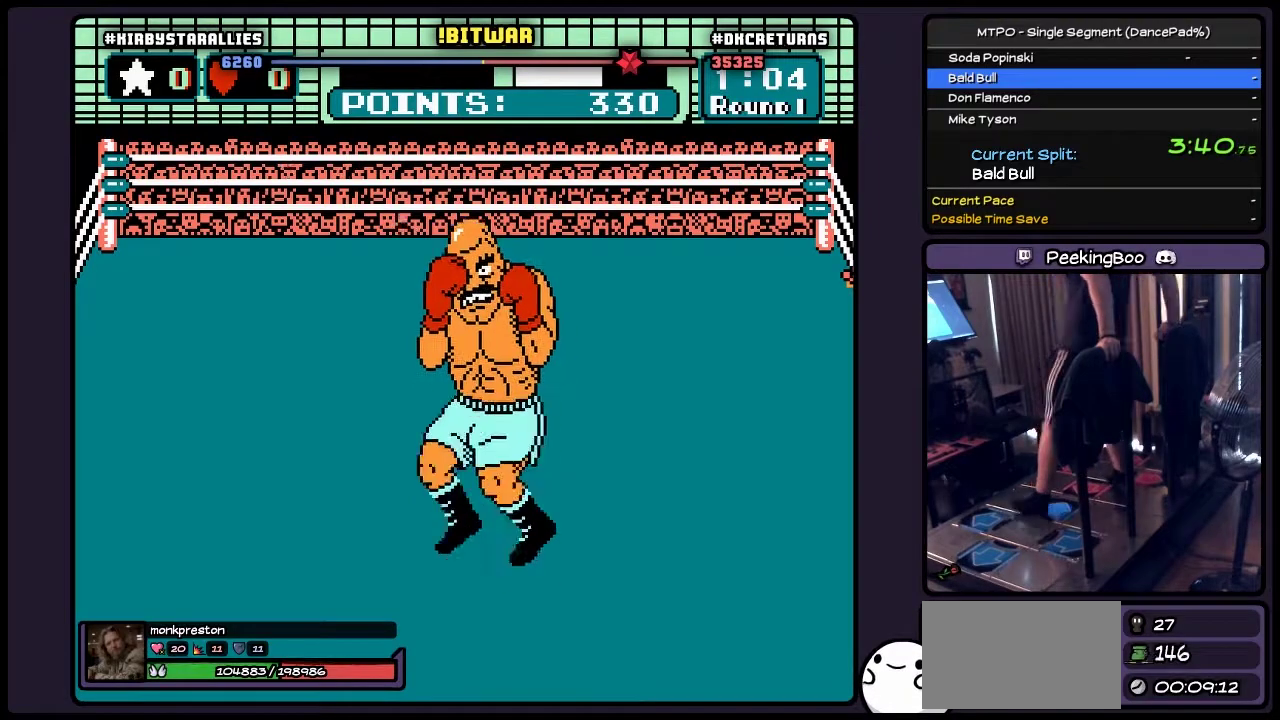
{"buttons": ["B"], "events": [[150, "DPAD_RIGHT", "up"], [317, "B", "down"]]}
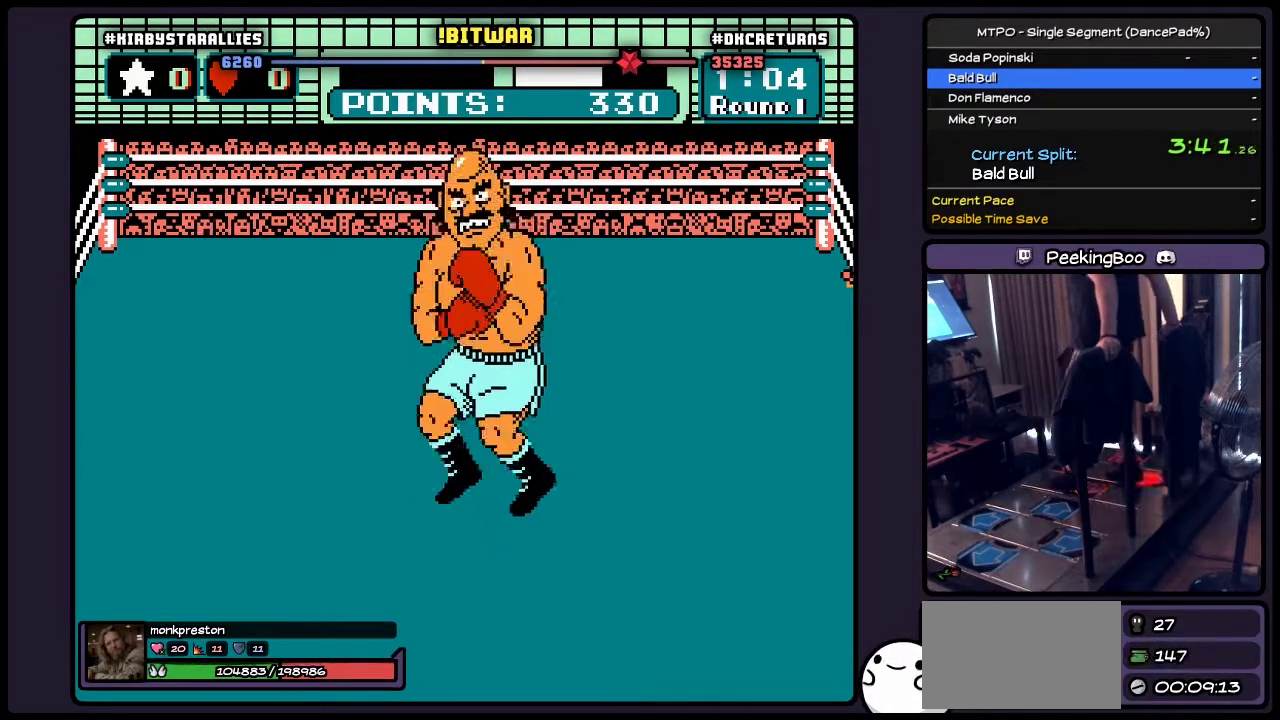
{"buttons": [], "events": [[67, "B", "up"], [100, "A", "down"], [267, "A", "up"], [350, "B", "down"], [433, "B", "up"]]}
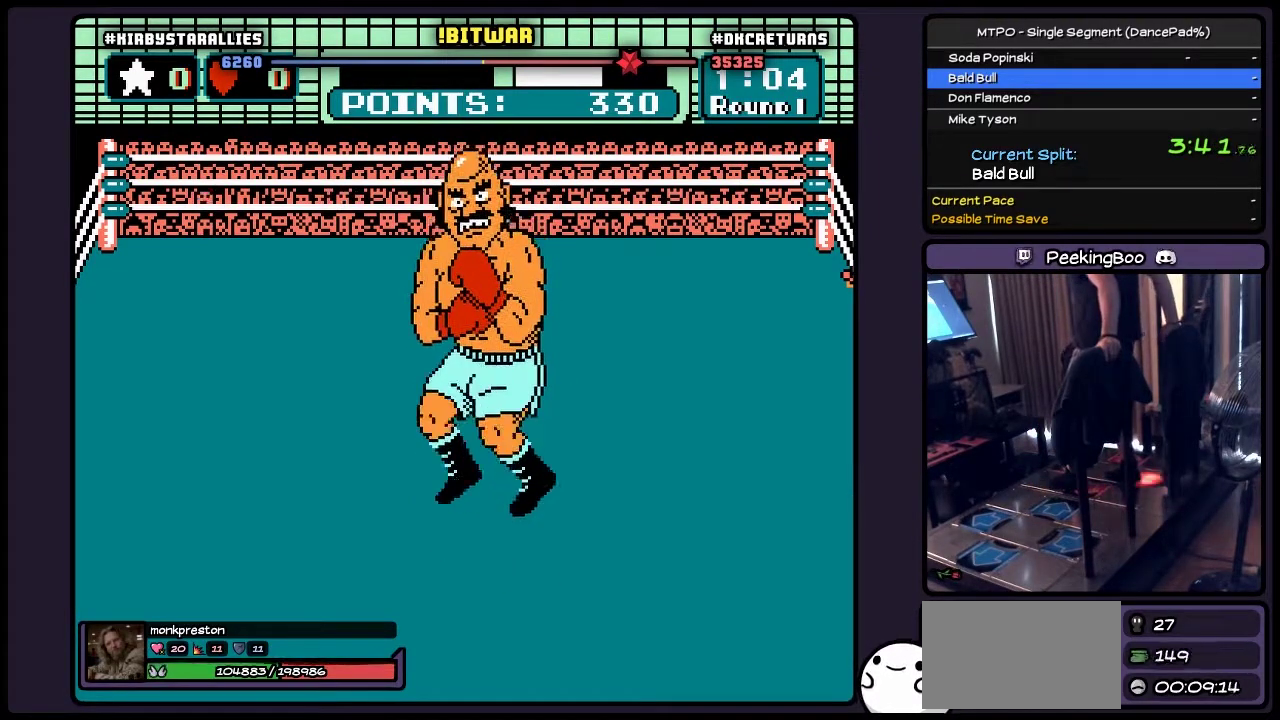
{"buttons": [], "events": [[17, "A", "down"], [100, "B", "down"], [150, "A", "up"], [267, "B", "up"], [317, "A", "down"], [433, "A", "up"]]}
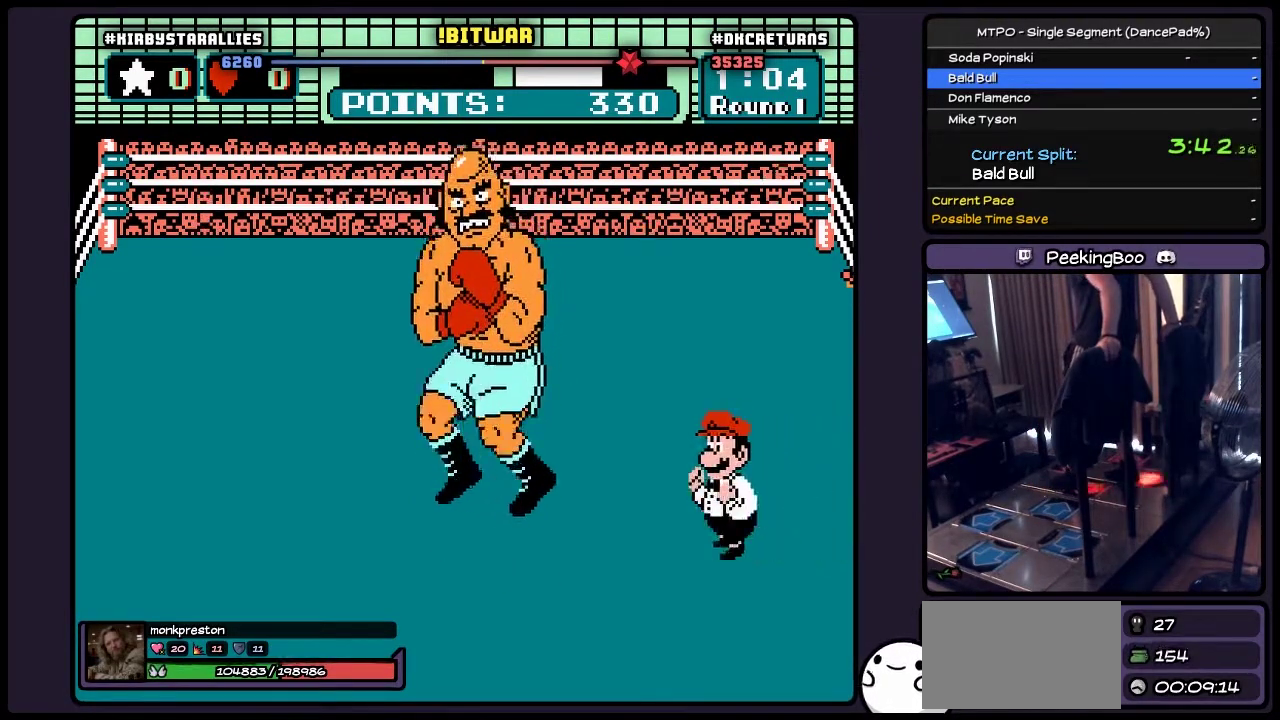
{"buttons": ["B"], "events": [[17, "A", "down"], [17, "B", "down"], [150, "A", "up"], [150, "B", "up"], [233, "A", "down"], [350, "A", "up"], [433, "B", "down"]]}
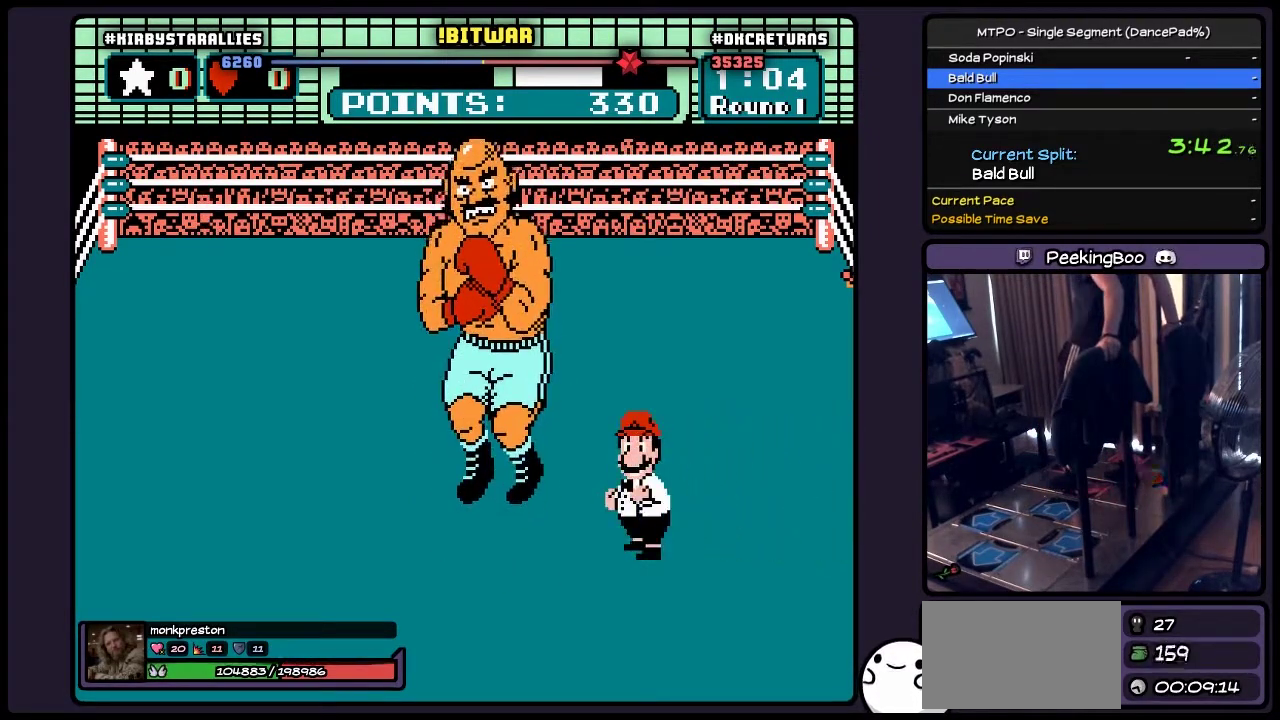
{"buttons": ["A", "B"], "events": [[17, "A", "down"], [150, "A", "up"], [150, "B", "up"], [233, "A", "down"], [233, "B", "down"], [350, "A", "up"], [433, "A", "down"]]}
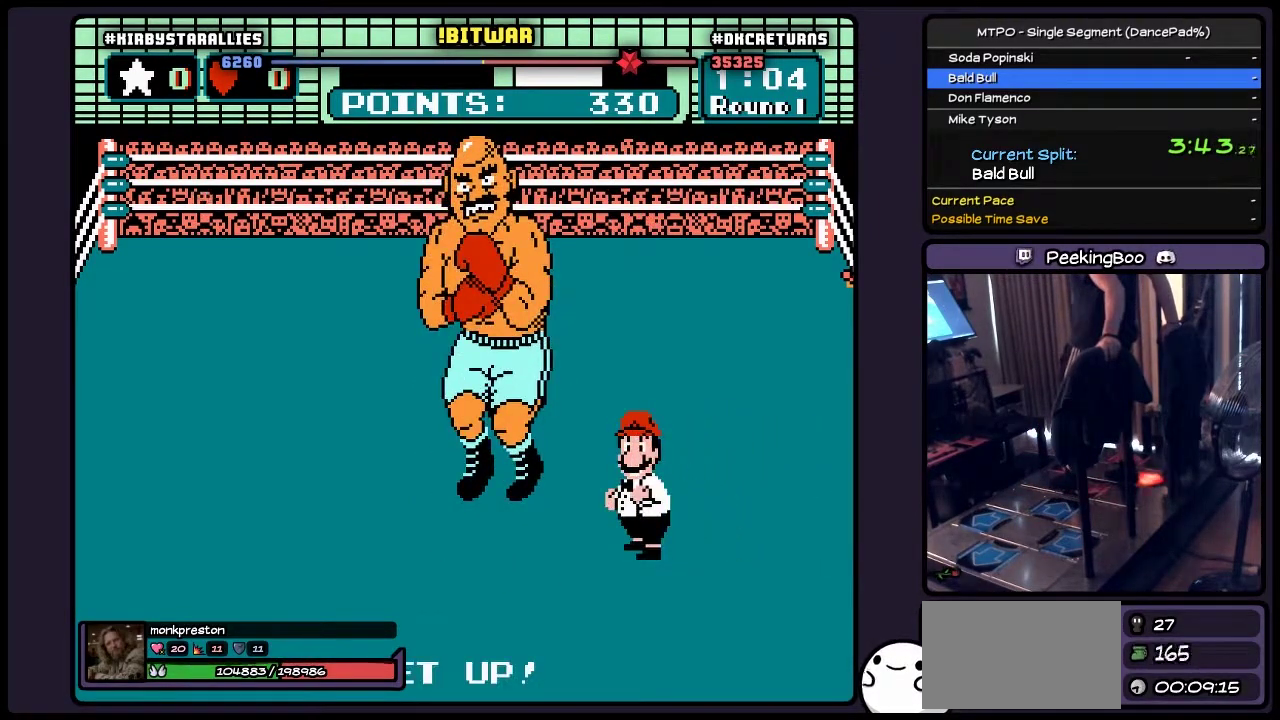
{"buttons": [], "events": [[67, "B", "up"], [150, "A", "up"], [317, "A", "down"], [433, "A", "up"]]}
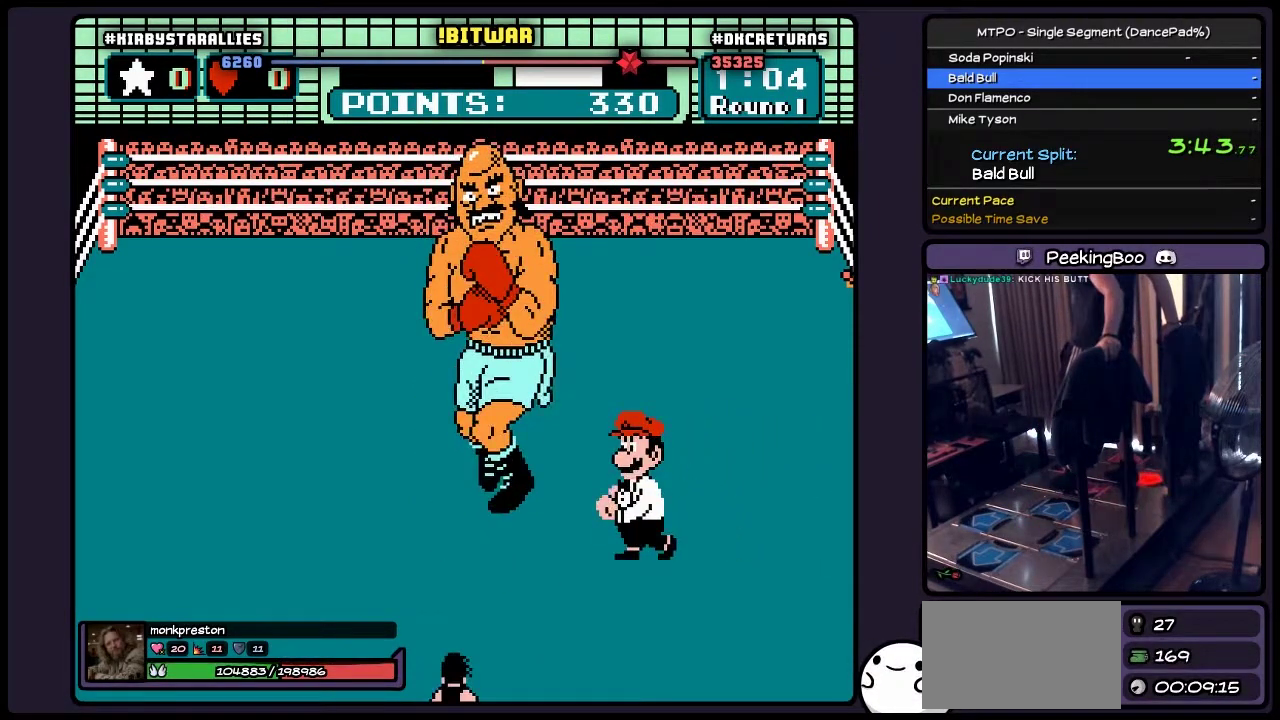
{"buttons": ["A", "B"], "events": [[17, "A", "down"], [100, "B", "down"], [150, "A", "up"], [150, "B", "up"], [233, "A", "down"], [233, "B", "down"], [350, "A", "up"], [433, "A", "down"]]}